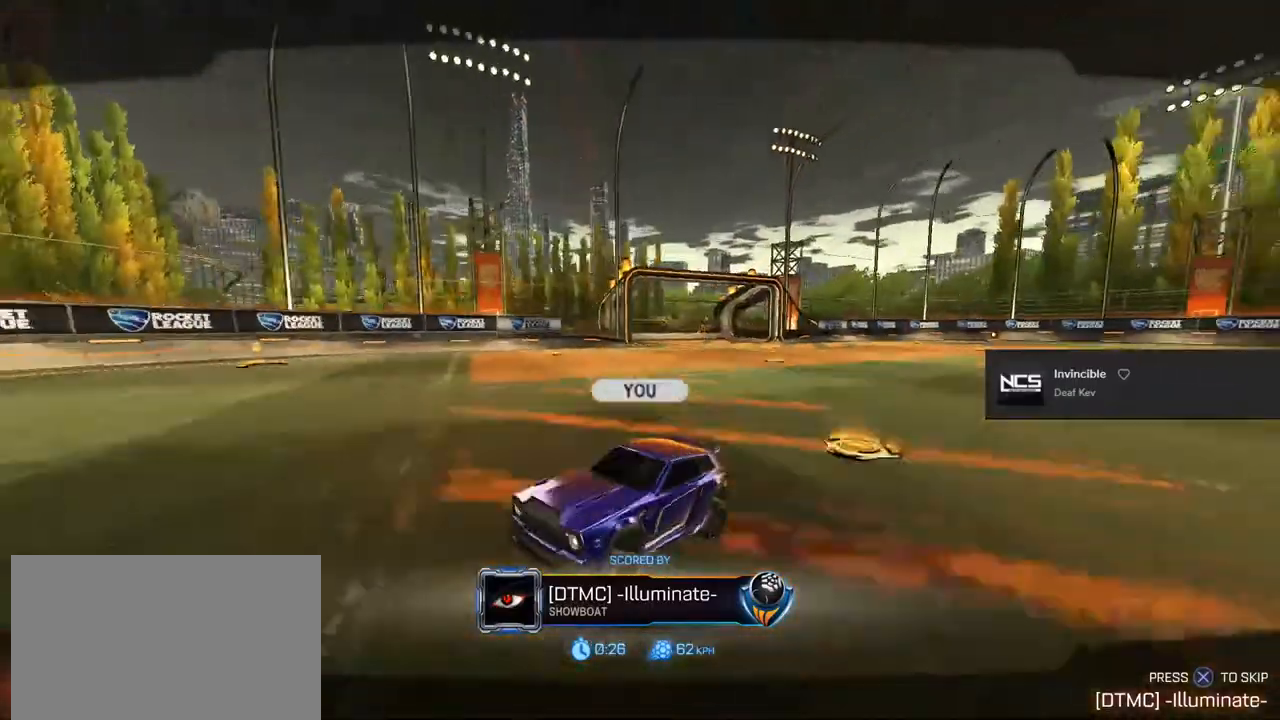
Gameplay with a controller (PlayStation layout); each line is a JSON object with the inputs held at the frame after it. "events" lists button and stick changes between this image and that frame as [ms after this image, input, new state], when the widget could be followed in between.
{"buttons": [], "left_stick": "center", "right_stick": "center", "events": [[300, "CROSS", "down"], [400, "CROSS", "up"]]}
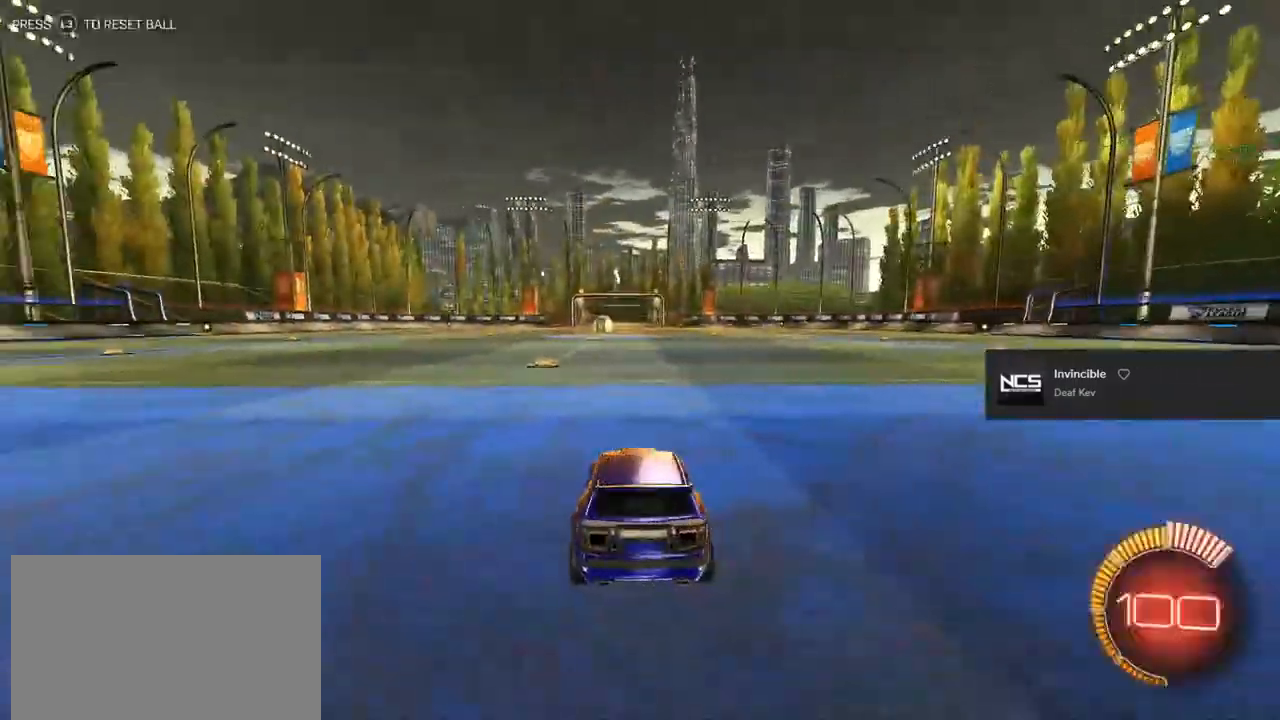
{"buttons": ["CIRCLE", "R2"], "left_stick": "center", "right_stick": "center", "events": [[167, "R2", "down"], [183, "CIRCLE", "down"], [300, "left_stick", "left"], [367, "left_stick", "center"]]}
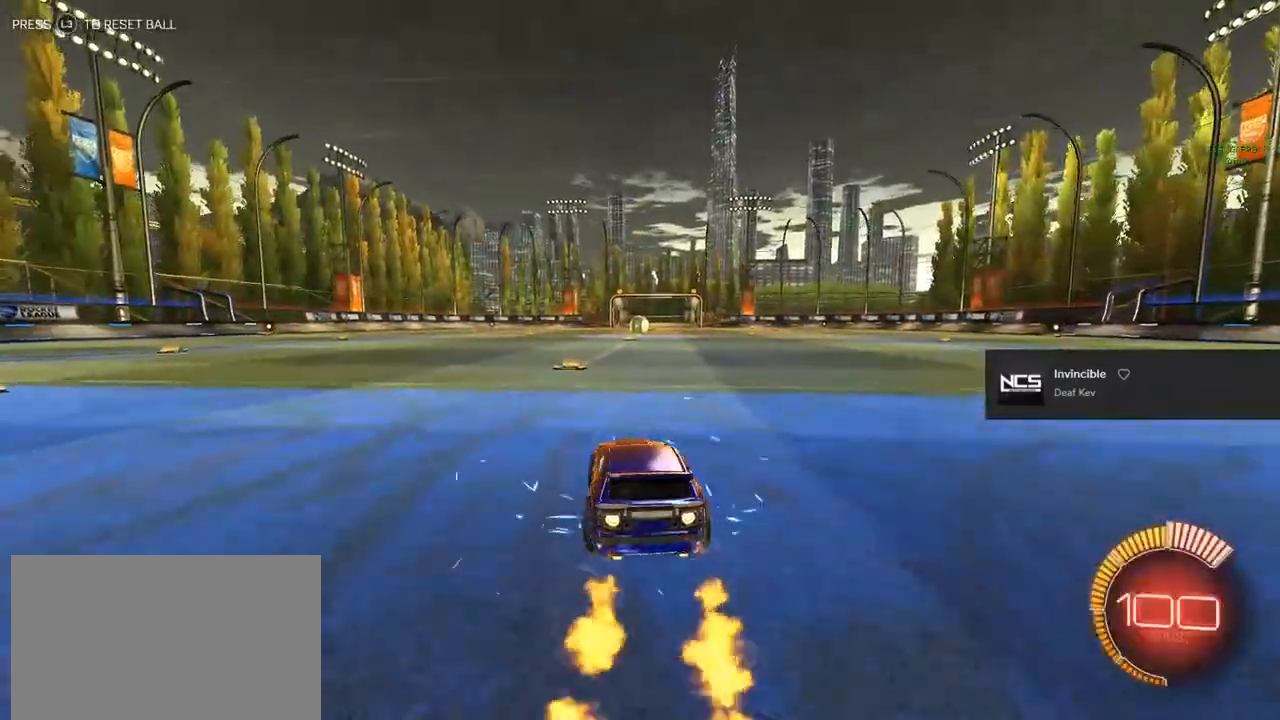
{"buttons": ["CROSS", "L1", "R2"], "left_stick": "up-left", "right_stick": "center", "events": [[417, "CROSS", "down"], [433, "left_stick", "up-left"], [467, "L1", "down"], [500, "CIRCLE", "up"]]}
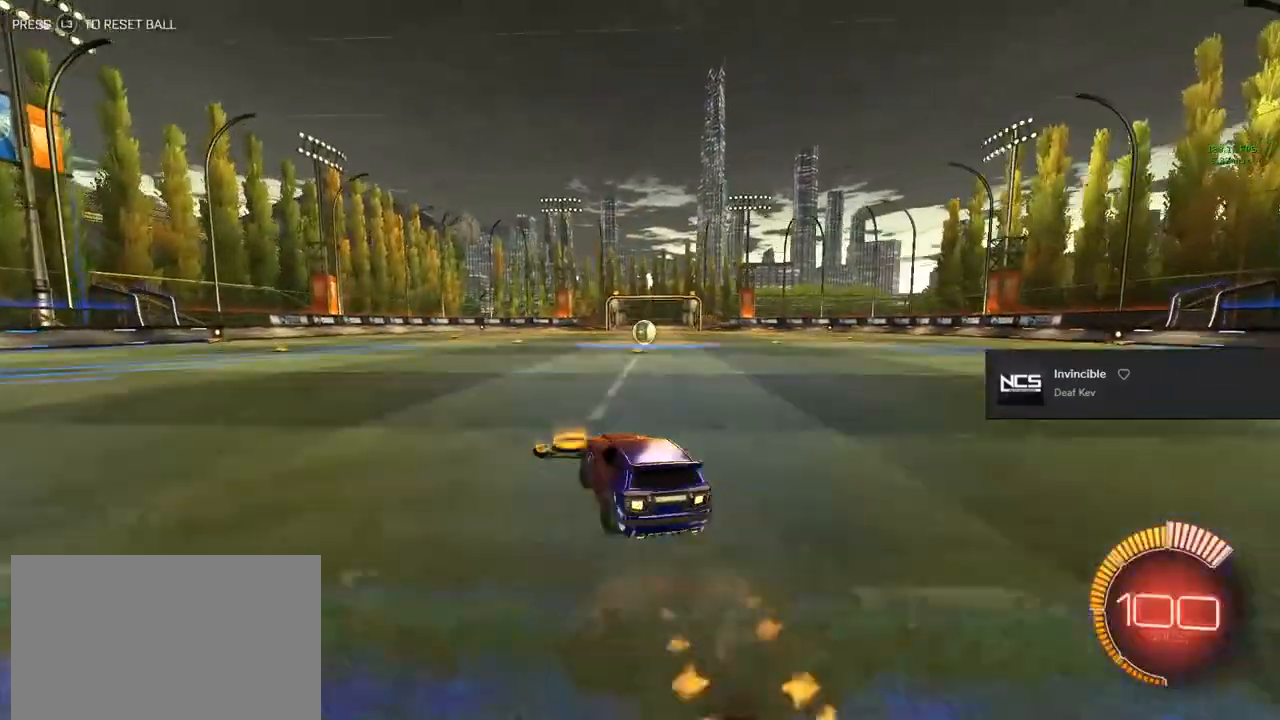
{"buttons": ["L1", "R2"], "left_stick": "up-right", "right_stick": "center", "events": [[167, "CIRCLE", "down"], [167, "L1", "up"], [167, "left_stick", "down-right"], [200, "CROSS", "up"], [250, "left_stick", "down-left"], [283, "L1", "down"], [333, "left_stick", "center"], [350, "CIRCLE", "up"], [433, "left_stick", "up-right"]]}
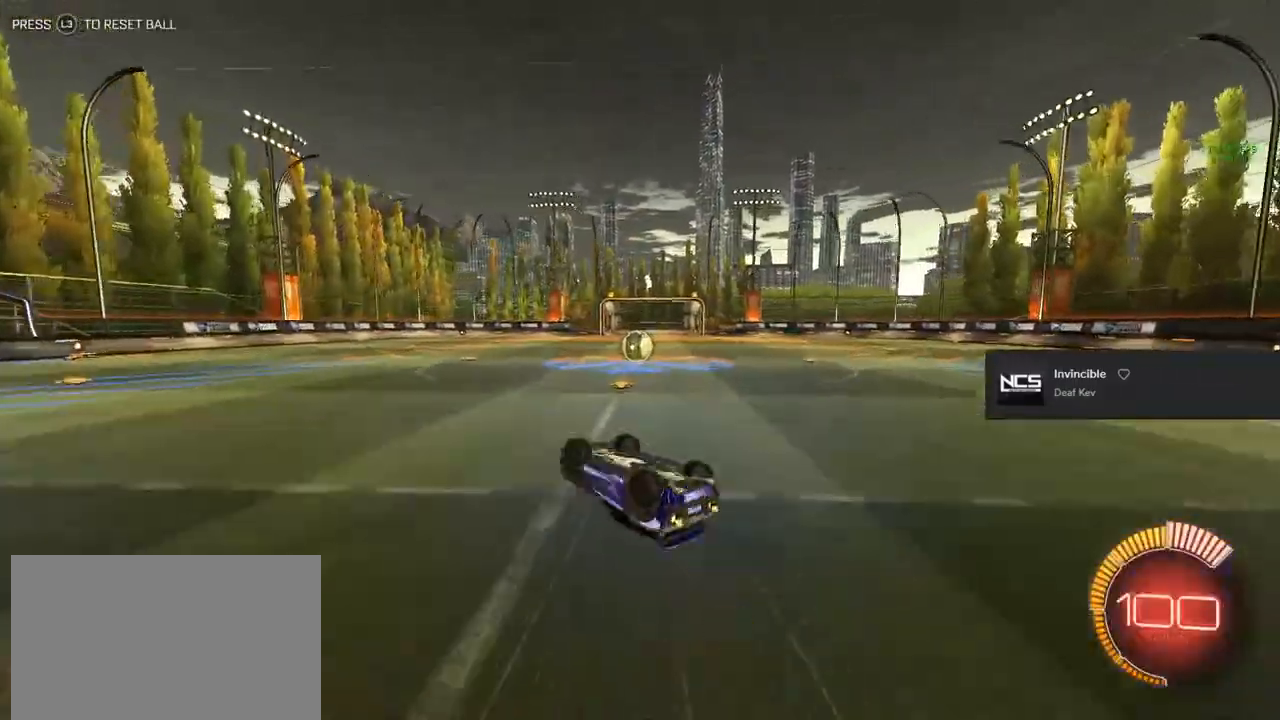
{"buttons": ["R2"], "left_stick": "center", "right_stick": "center", "events": [[17, "left_stick", "right"], [50, "CIRCLE", "down"], [133, "L1", "up"], [250, "left_stick", "center"], [283, "CIRCLE", "up"], [383, "left_stick", "right"], [467, "left_stick", "center"]]}
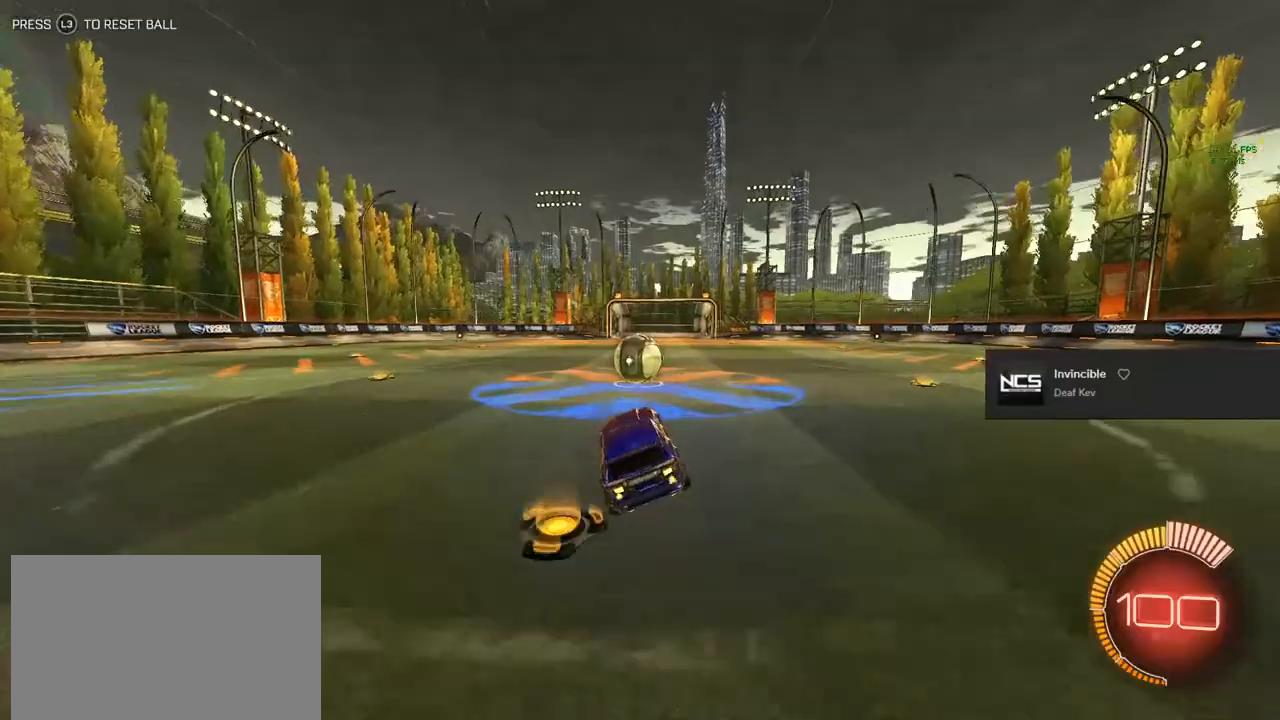
{"buttons": ["CROSS", "CIRCLE", "L1", "R2"], "left_stick": "down-left", "right_stick": "center", "events": [[33, "TRIANGLE", "down"], [83, "TRIANGLE", "up"], [150, "left_stick", "left"], [183, "CIRCLE", "down"], [433, "CROSS", "down"], [450, "left_stick", "down-left"], [483, "L1", "down"]]}
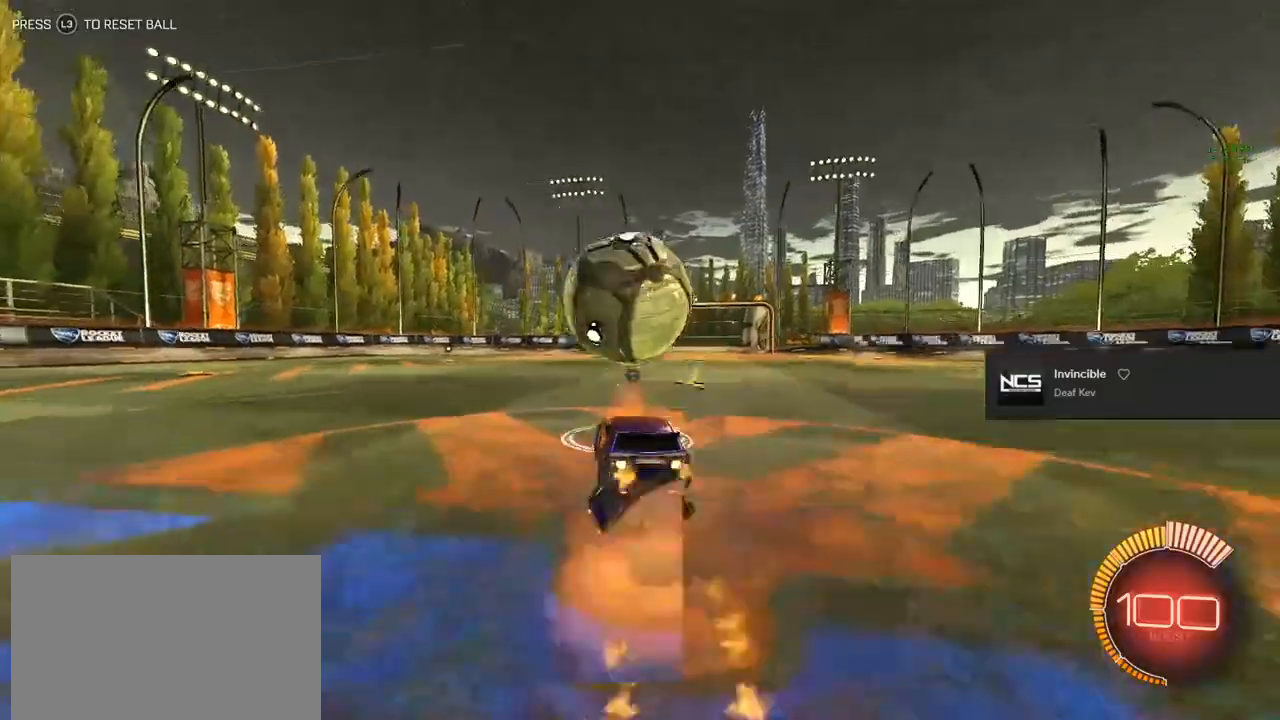
{"buttons": ["CIRCLE", "L1", "R2"], "left_stick": "center", "right_stick": "center", "events": [[33, "CROSS", "up"], [217, "left_stick", "up"], [333, "TRIANGLE", "down"], [350, "left_stick", "up-left"], [450, "TRIANGLE", "up"], [450, "left_stick", "center"]]}
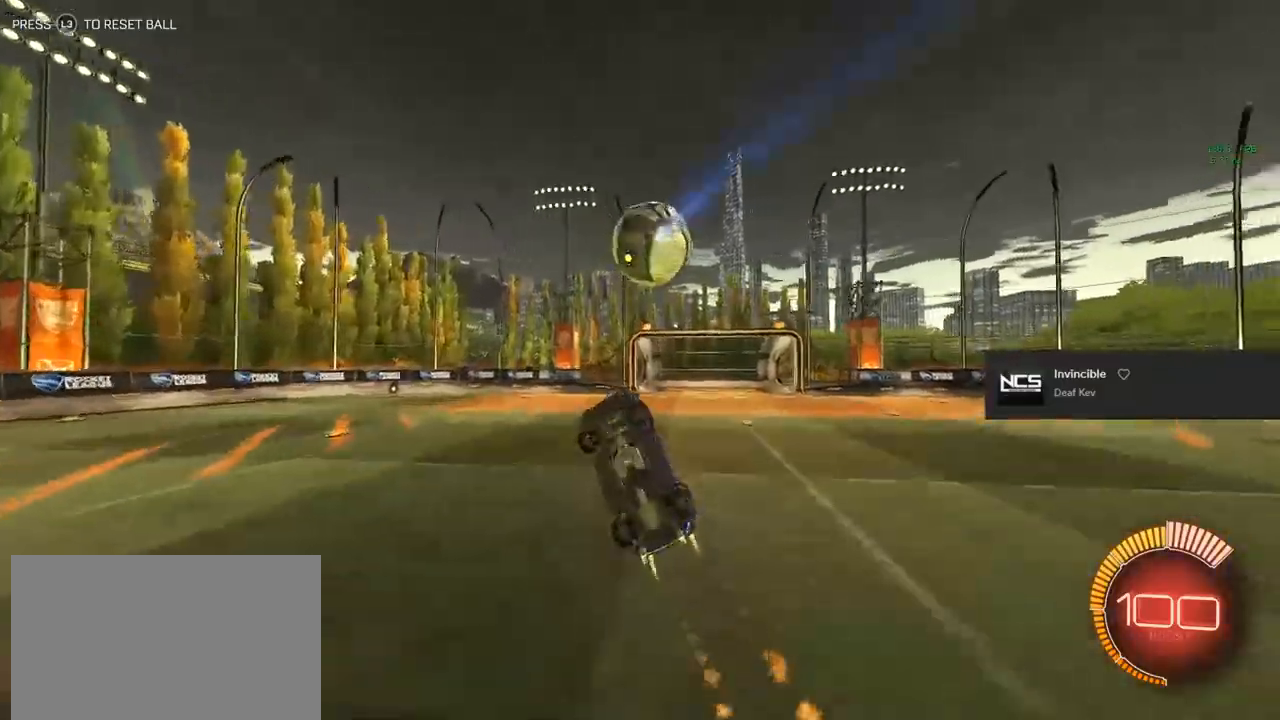
{"buttons": ["R2"], "left_stick": "center", "right_stick": "center", "events": [[133, "left_stick", "up"], [250, "CIRCLE", "up"], [333, "CIRCLE", "down"], [333, "L1", "up"], [333, "left_stick", "center"], [467, "CIRCLE", "up"]]}
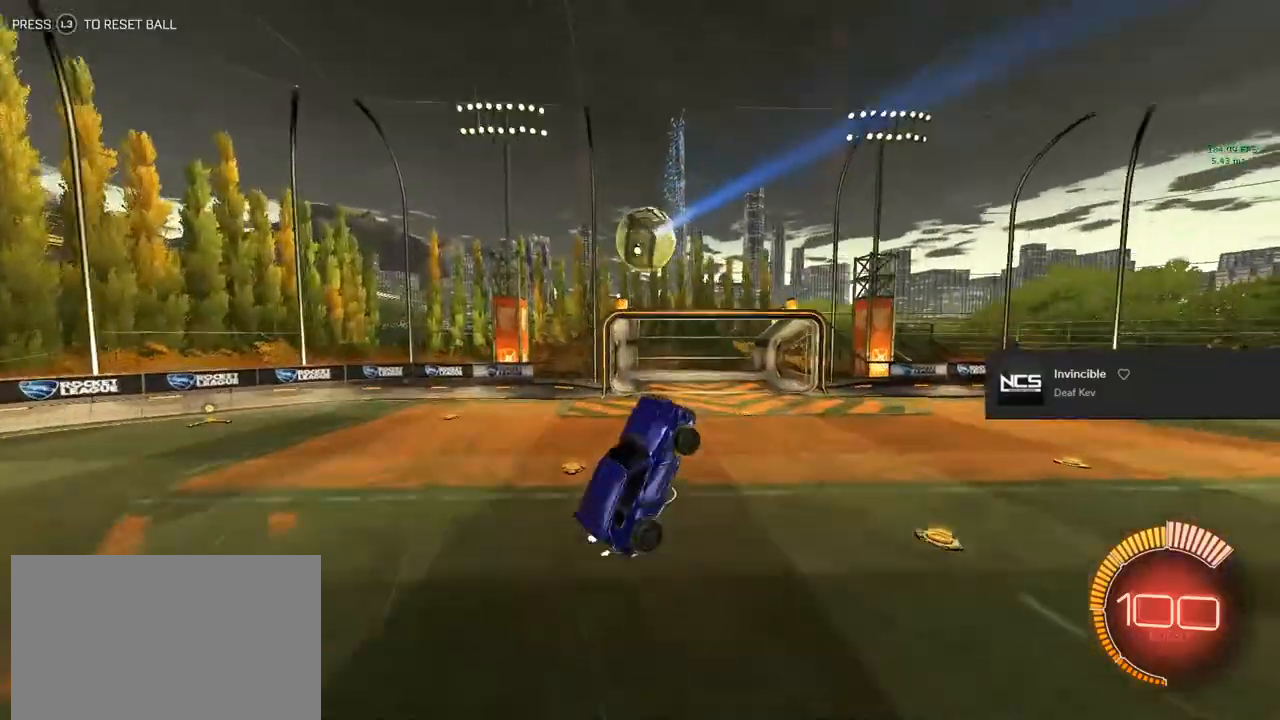
{"buttons": ["CIRCLE", "R2"], "left_stick": "center", "right_stick": "center", "events": [[67, "CIRCLE", "down"], [83, "left_stick", "down"], [150, "CIRCLE", "up"], [283, "CIRCLE", "down"], [350, "CIRCLE", "up"], [433, "CIRCLE", "down"], [433, "left_stick", "center"]]}
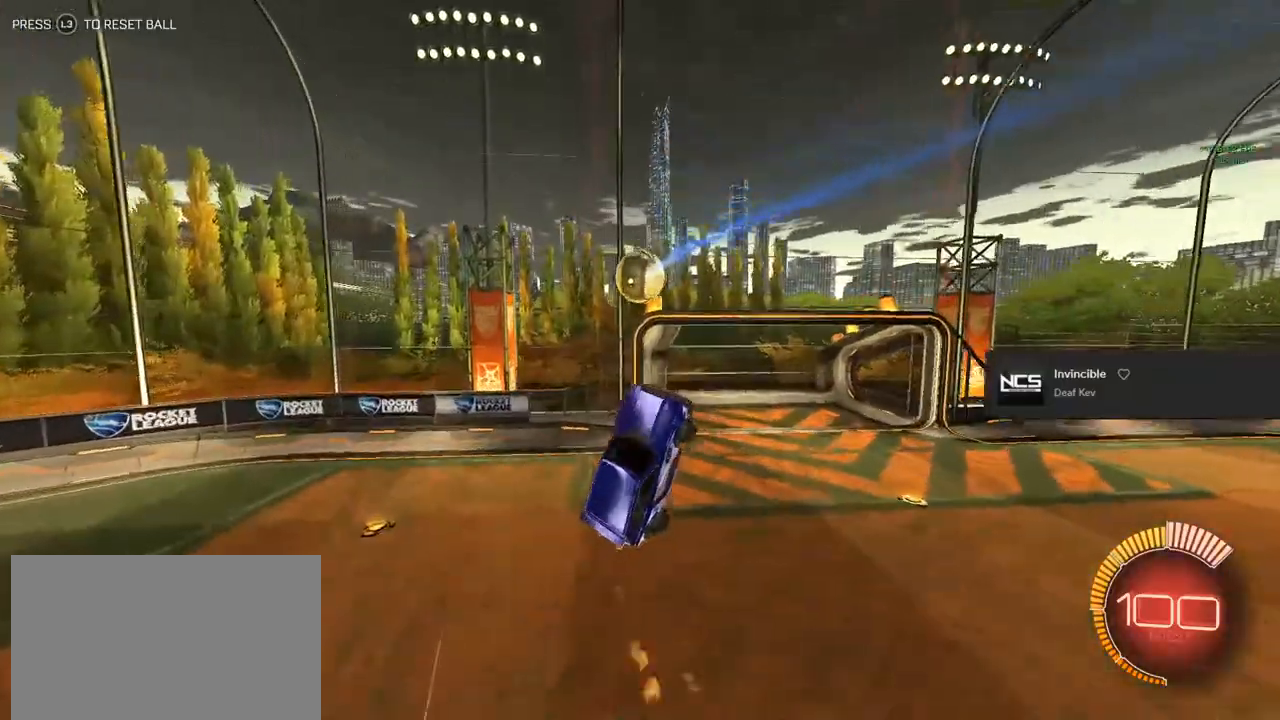
{"buttons": ["R2"], "left_stick": "up-right", "right_stick": "center", "events": [[67, "CIRCLE", "up"], [67, "left_stick", "up-right"], [167, "L1", "down"], [233, "TRIANGLE", "down"], [317, "L1", "up"], [367, "TRIANGLE", "up"]]}
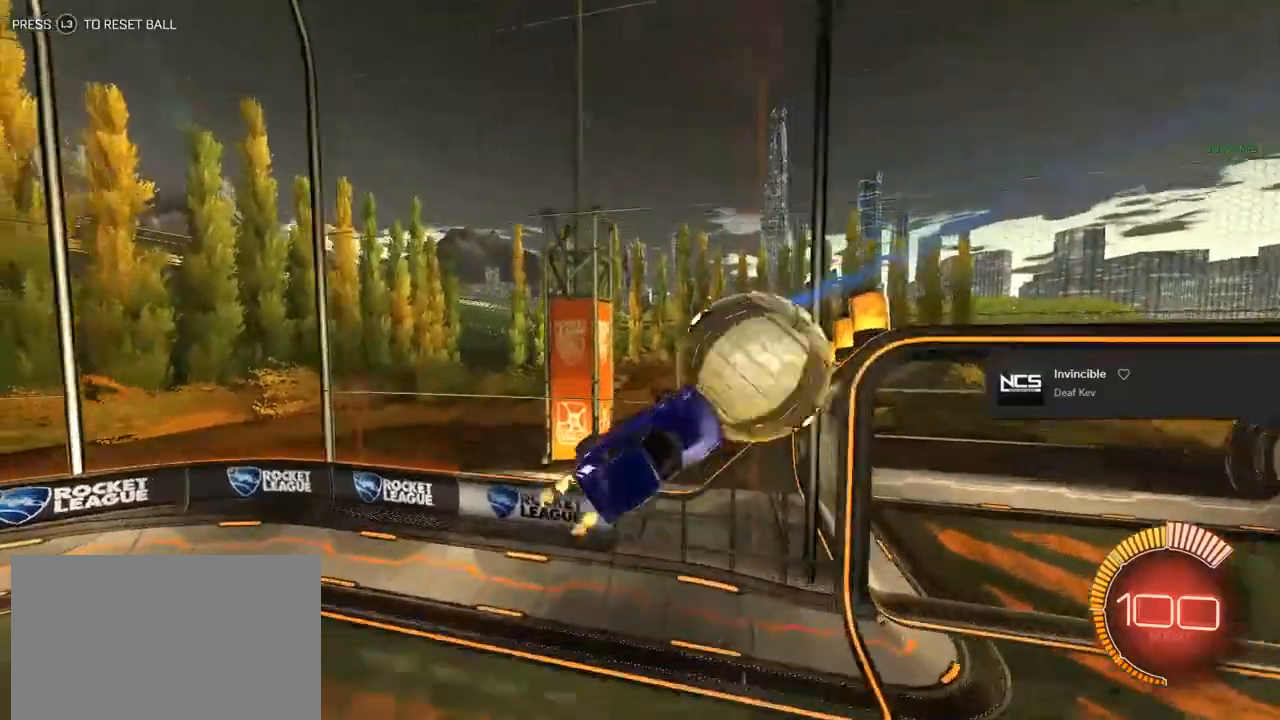
{"buttons": ["R2"], "left_stick": "center", "right_stick": "center", "events": [[167, "TRIANGLE", "down"], [233, "left_stick", "center"], [267, "TRIANGLE", "up"]]}
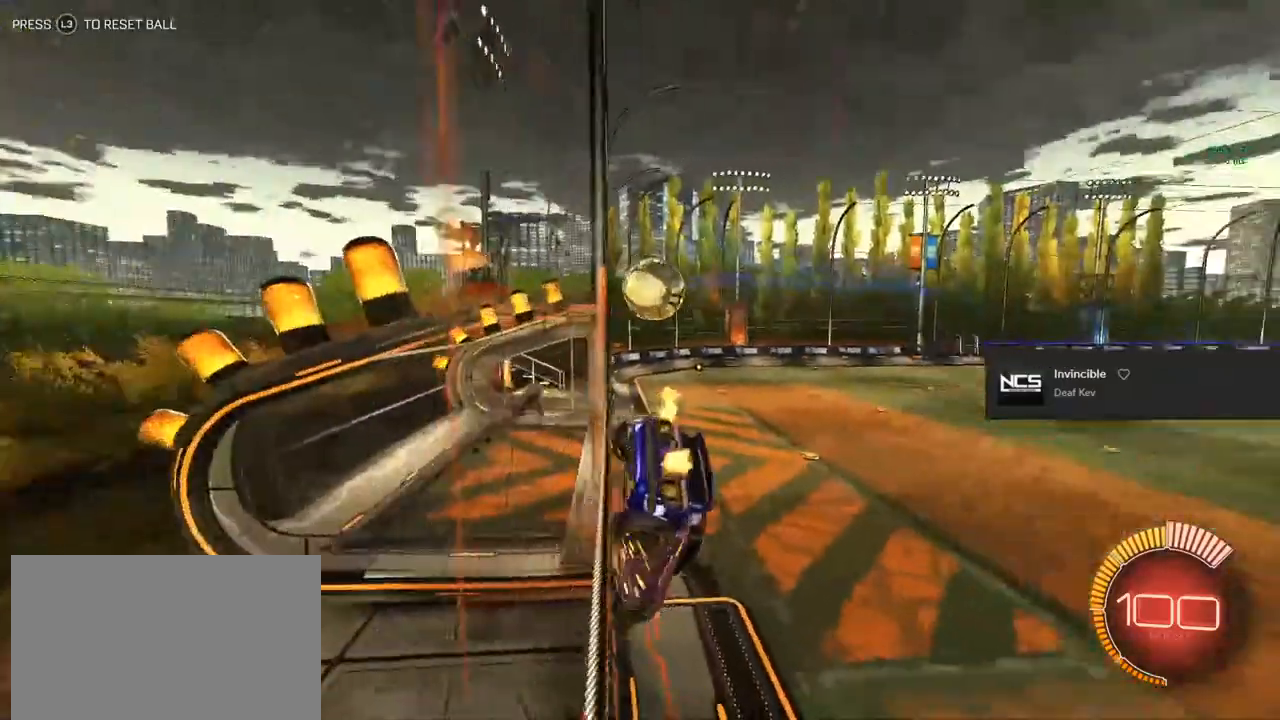
{"buttons": ["CROSS", "CIRCLE"], "left_stick": "left", "right_stick": "center", "events": [[17, "left_stick", "left"], [83, "CIRCLE", "down"], [433, "R2", "up"], [467, "CROSS", "down"]]}
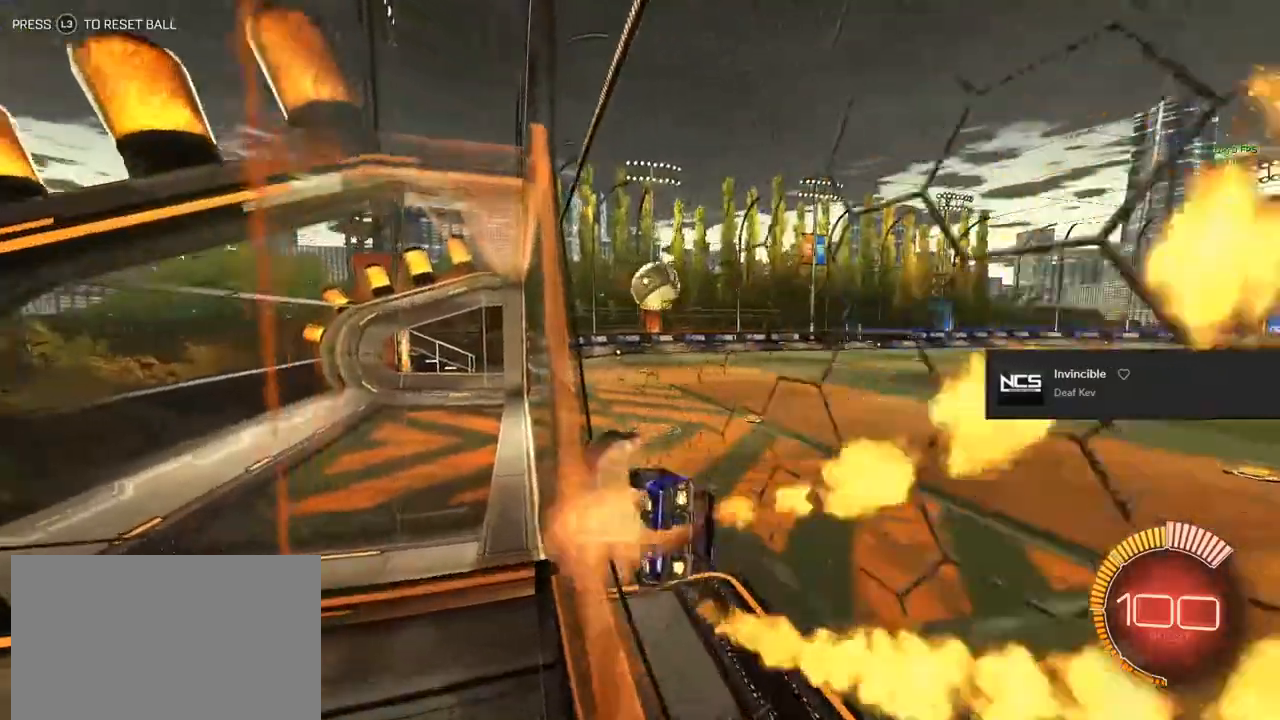
{"buttons": ["CIRCLE", "L1", "R2"], "left_stick": "down", "right_stick": "center", "events": [[17, "L1", "down"], [50, "R1", "down"], [150, "CROSS", "up"], [150, "R1", "up"], [267, "left_stick", "center"], [350, "R2", "down"], [450, "left_stick", "down"]]}
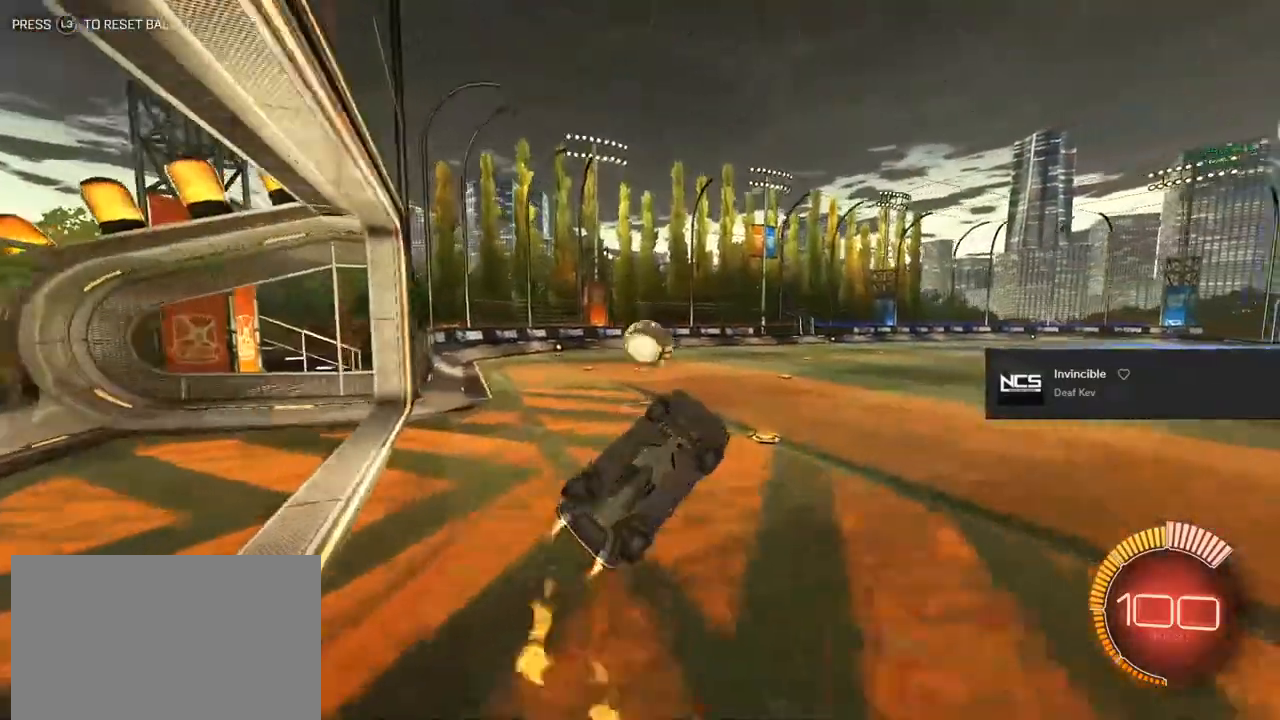
{"buttons": ["CIRCLE", "R2"], "left_stick": "center", "right_stick": "center", "events": [[267, "L1", "up"], [267, "left_stick", "up-left"], [283, "CROSS", "down"], [400, "CROSS", "up"], [417, "left_stick", "center"]]}
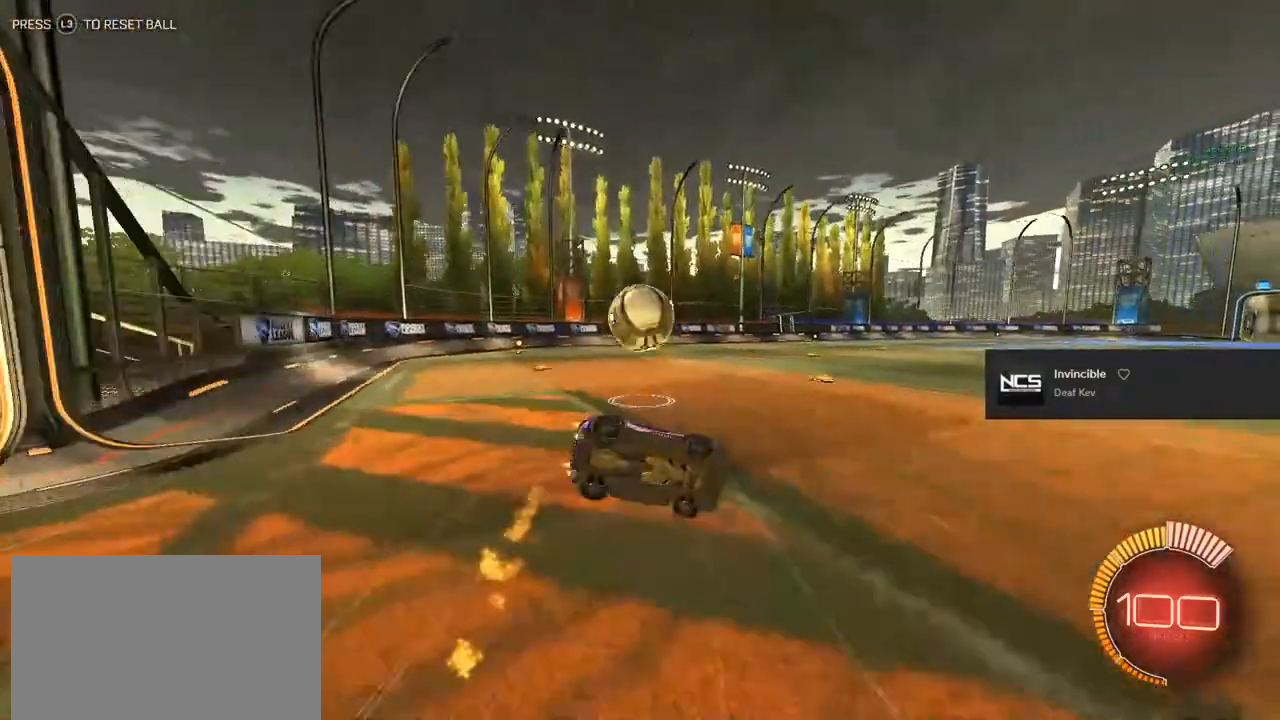
{"buttons": ["R2"], "left_stick": "up-right", "right_stick": "center", "events": [[200, "CIRCLE", "up"], [200, "left_stick", "up-left"], [333, "TRIANGLE", "down"], [367, "left_stick", "up-right"], [483, "TRIANGLE", "up"]]}
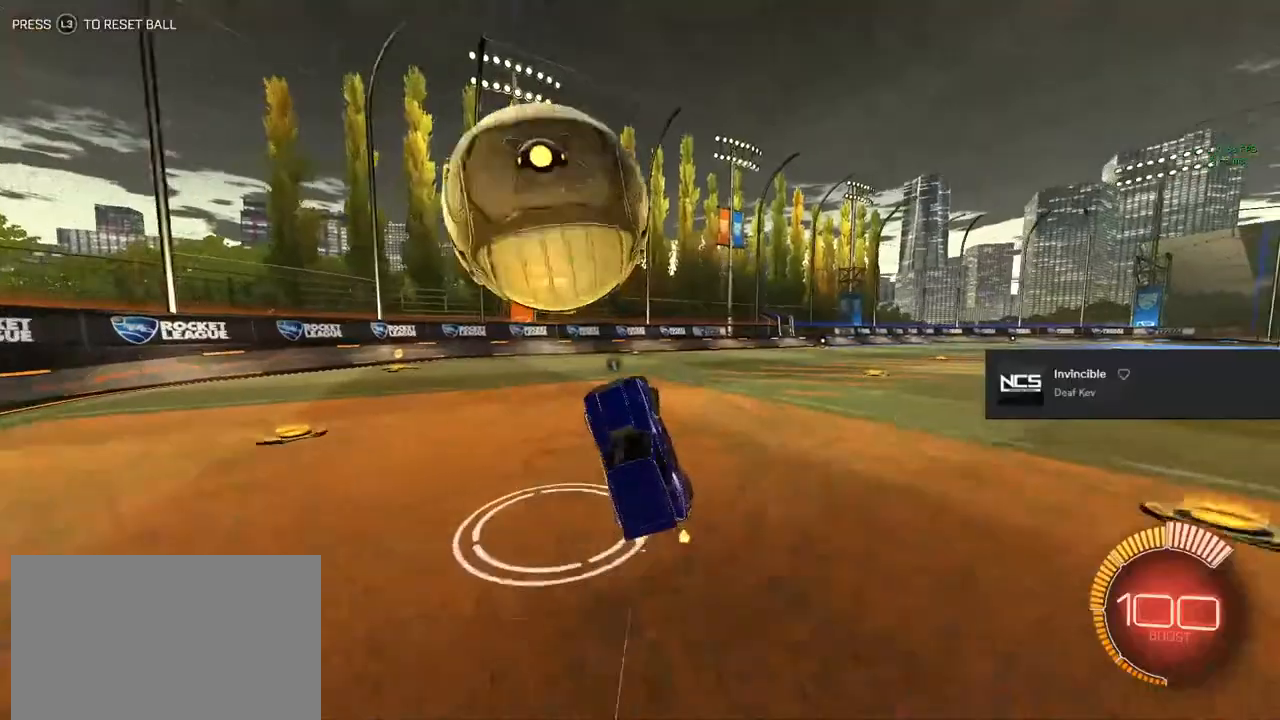
{"buttons": ["R2"], "left_stick": "right", "right_stick": "center", "events": [[50, "left_stick", "center"], [267, "L1", "down"], [333, "TRIANGLE", "down"], [383, "L1", "up"], [417, "TRIANGLE", "up"], [417, "left_stick", "right"]]}
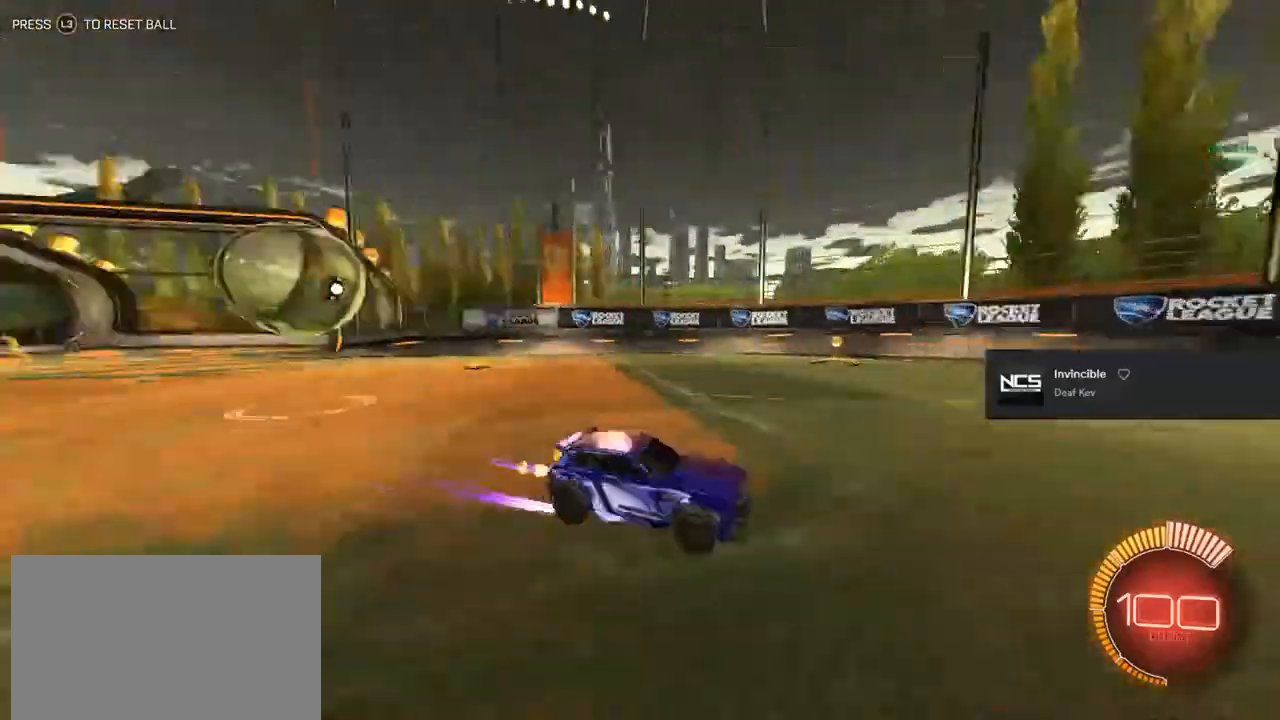
{"buttons": ["R2"], "left_stick": "center", "right_stick": "center", "events": [[33, "CIRCLE", "down"], [400, "left_stick", "center"], [483, "CIRCLE", "up"]]}
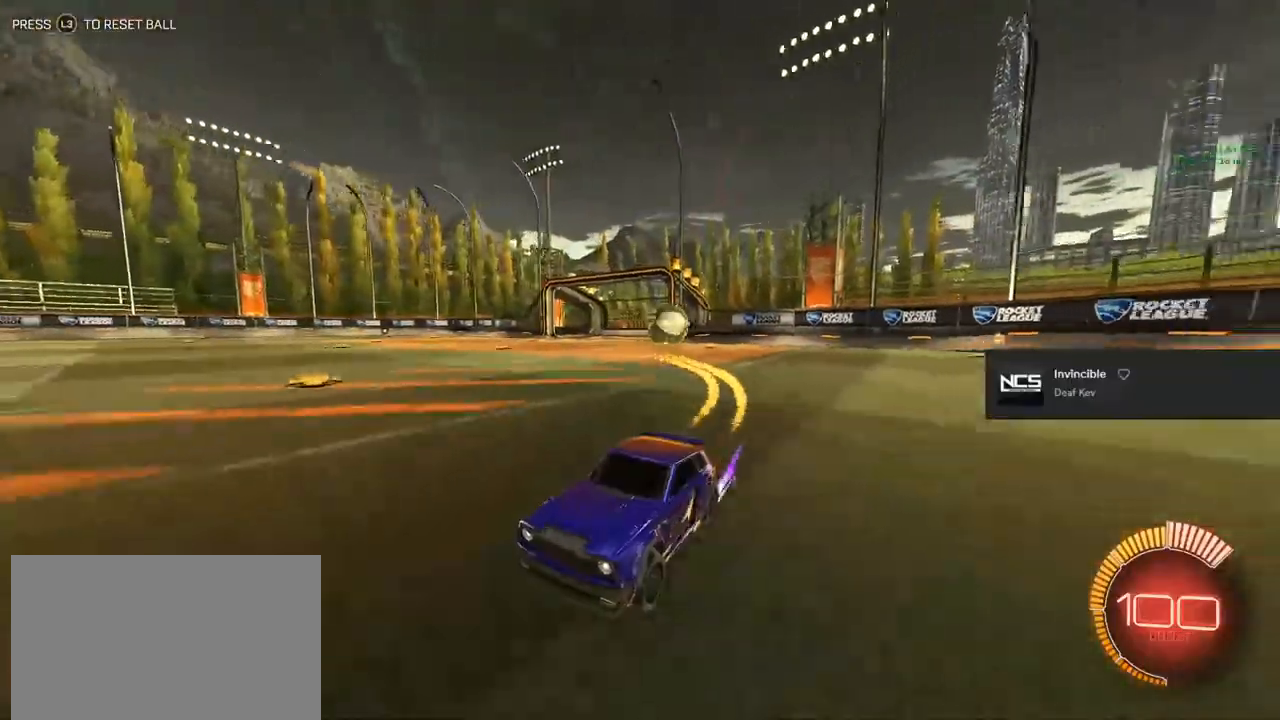
{"buttons": ["CROSS", "R2"], "left_stick": "down-right", "right_stick": "center", "events": [[50, "L2", "down"], [67, "DPAD_DOWN", "down"], [233, "DPAD_DOWN", "up"], [250, "L2", "up"], [283, "CROSS", "down"], [283, "left_stick", "down-right"]]}
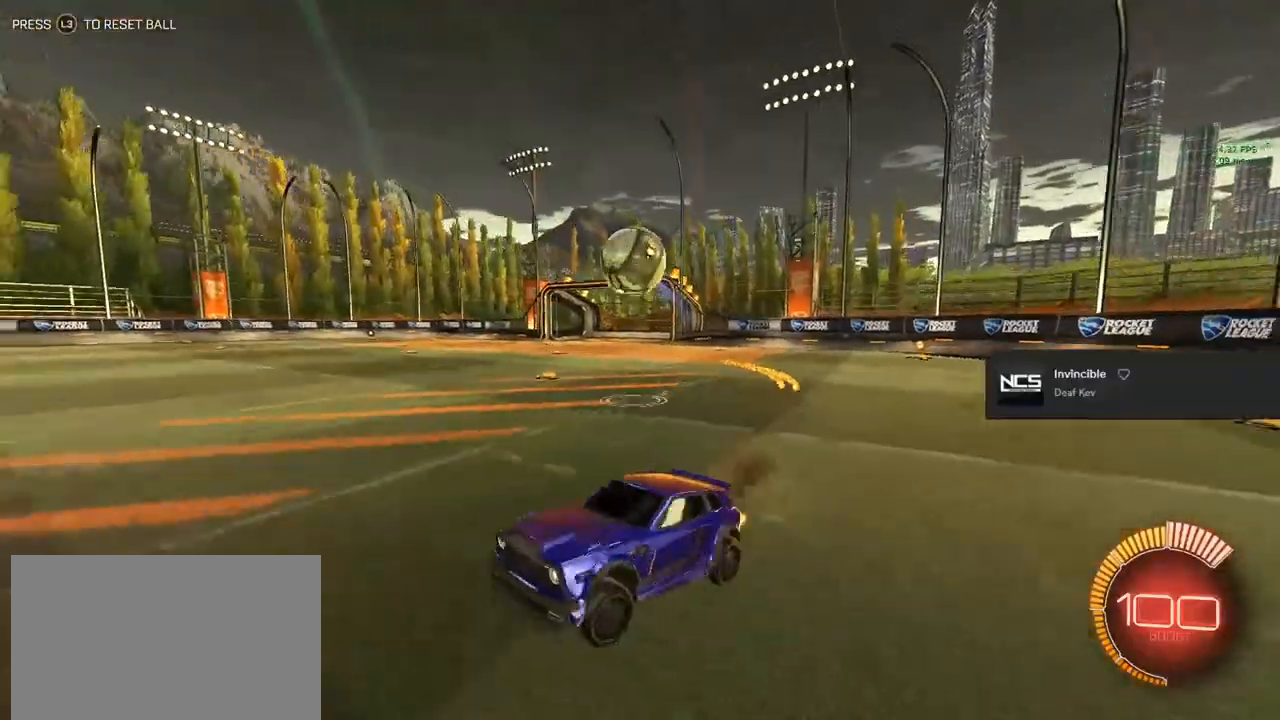
{"buttons": ["CIRCLE"], "left_stick": "center", "right_stick": "center", "events": [[33, "CROSS", "up"], [67, "CIRCLE", "down"], [67, "R2", "up"], [83, "R1", "down"], [117, "left_stick", "center"], [333, "R1", "up"]]}
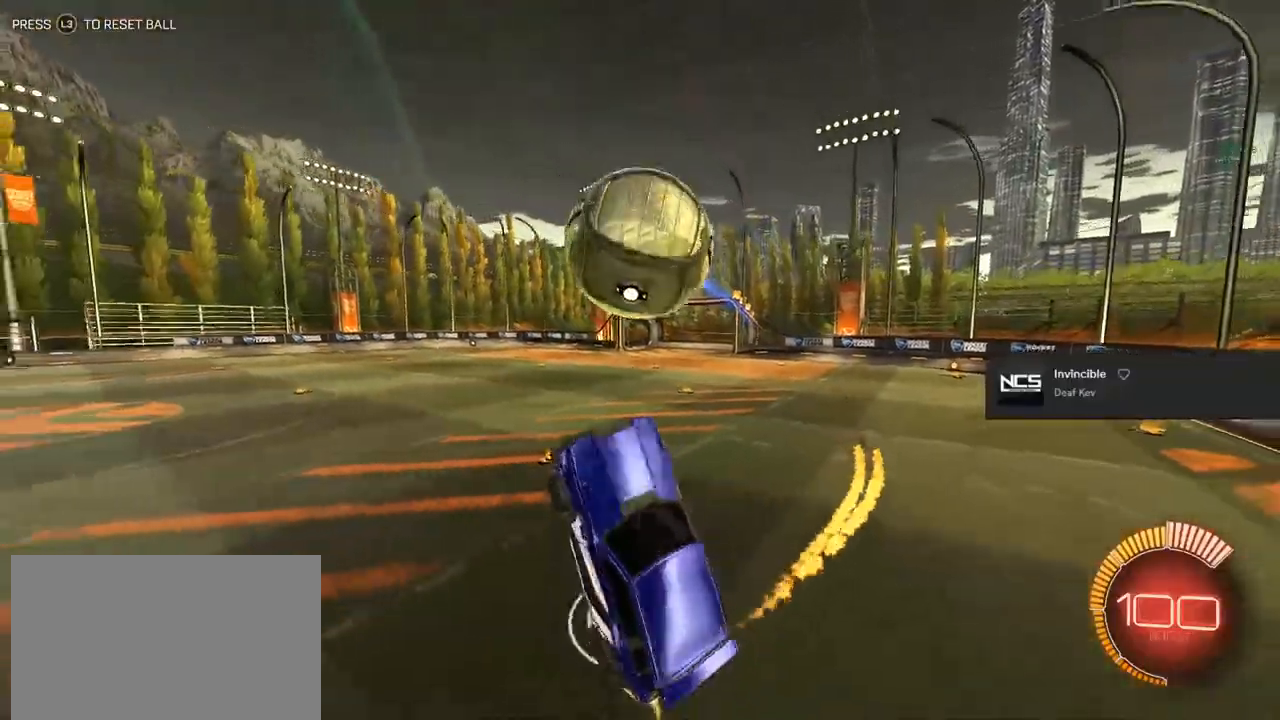
{"buttons": ["CIRCLE", "R2"], "left_stick": "center", "right_stick": "center", "events": [[50, "R2", "down"], [50, "TRIANGLE", "down"], [233, "TRIANGLE", "up"]]}
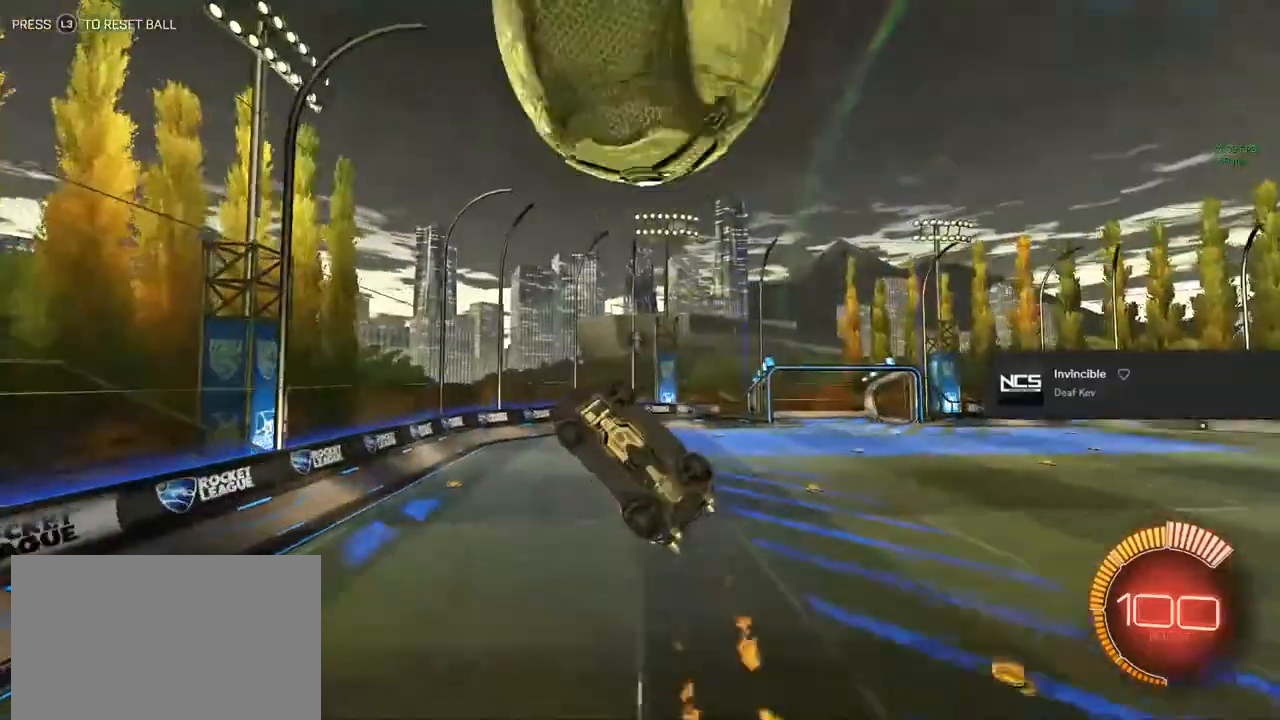
{"buttons": ["CIRCLE", "TRIANGLE", "R2"], "left_stick": "up-left", "right_stick": "center", "events": [[17, "CIRCLE", "up"], [183, "left_stick", "up"], [283, "left_stick", "up-left"], [367, "TRIANGLE", "down"], [433, "CIRCLE", "down"]]}
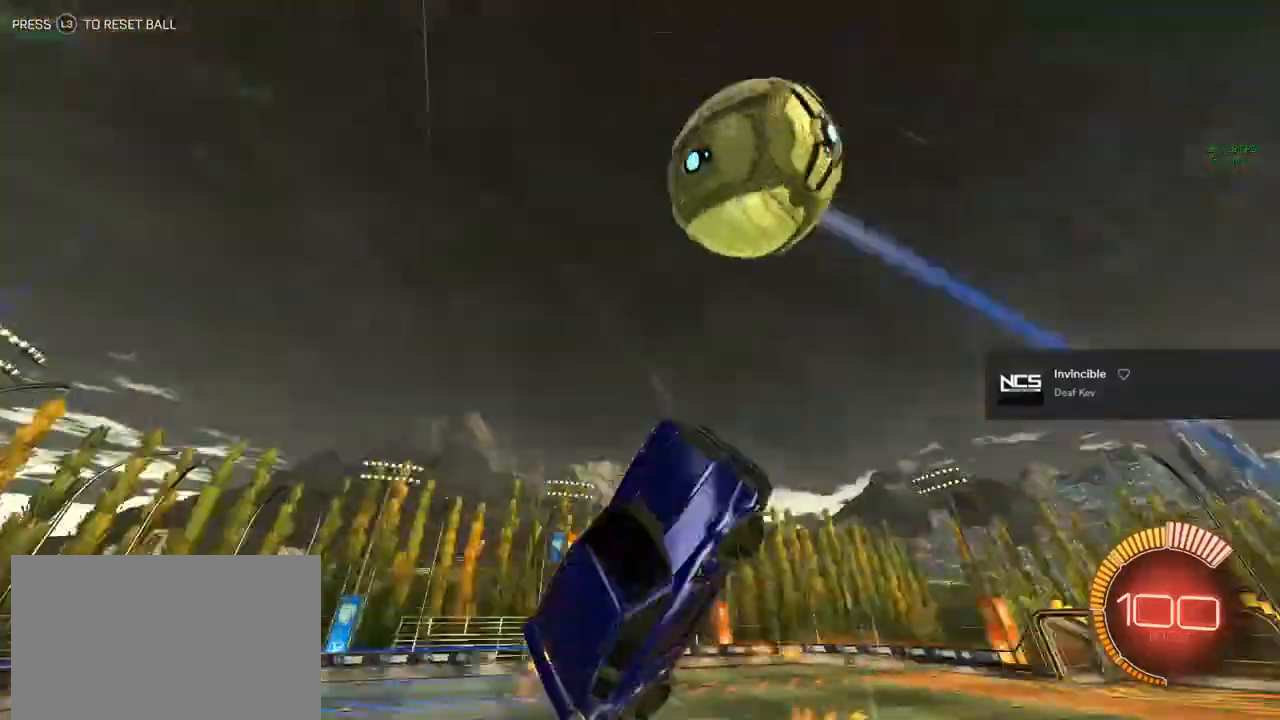
{"buttons": ["CIRCLE", "L1", "R2"], "left_stick": "down", "right_stick": "center", "events": [[17, "CIRCLE", "up"], [17, "L1", "down"], [17, "TRIANGLE", "up"], [67, "left_stick", "down"], [167, "CIRCLE", "down"], [317, "left_stick", "center"], [467, "left_stick", "down"]]}
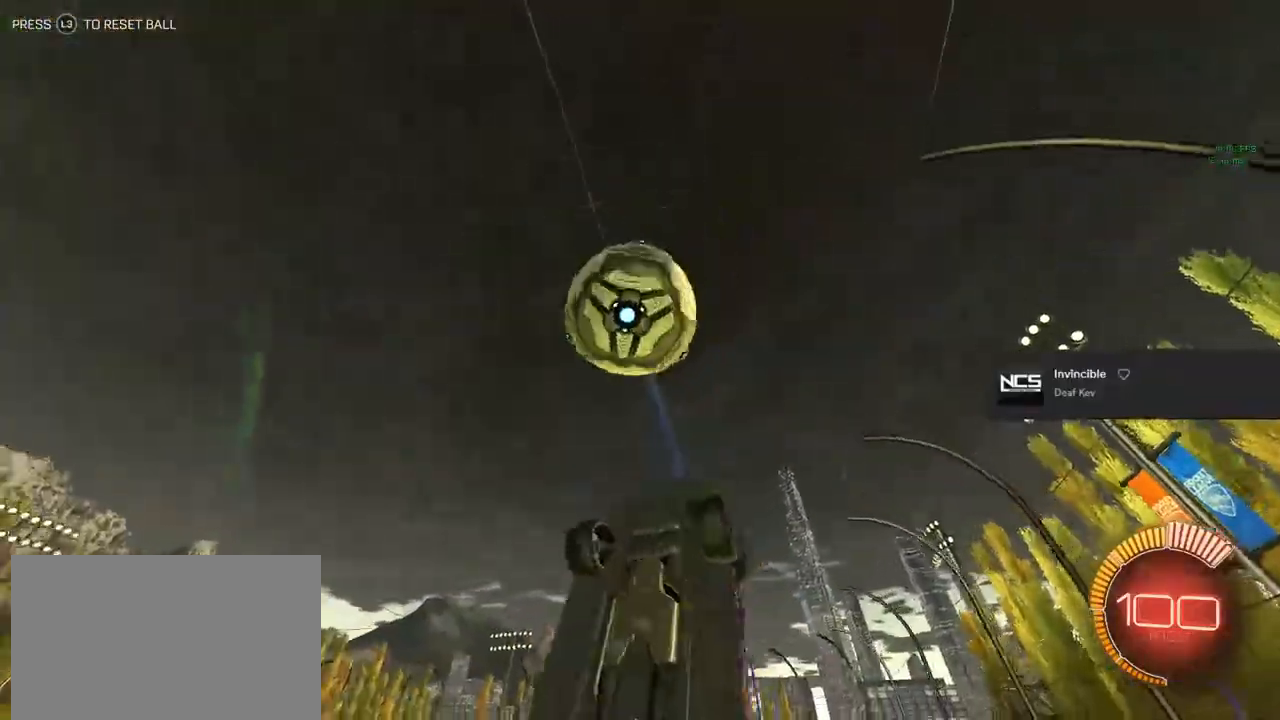
{"buttons": ["CIRCLE", "TRIANGLE", "L1", "R2"], "left_stick": "up-left", "right_stick": "center", "events": [[100, "left_stick", "down-left"], [450, "left_stick", "up-left"], [467, "TRIANGLE", "down"]]}